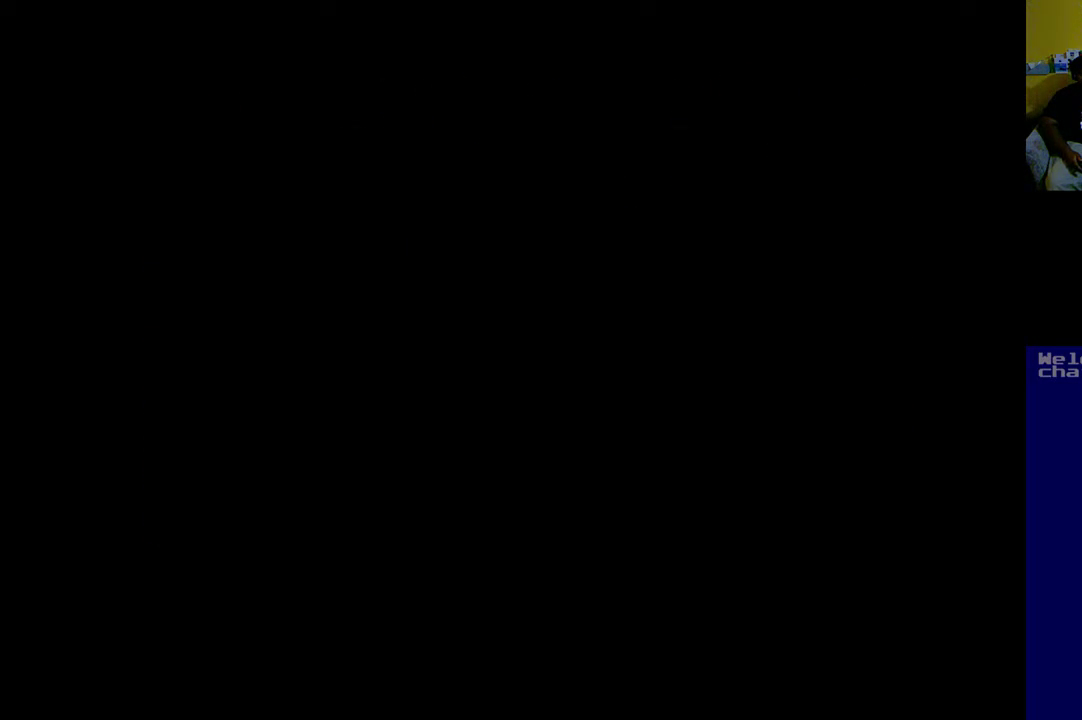
Gameplay with a controller (Xbox layout); each line is a JSON object with the inputs held at the frame after it. "events" lists button and stick changes between this image and that frame as [ms after this image, input, new state], when the widget could be followed in between. Not read: right_stick.
{"buttons": [], "left_stick": "up", "events": []}
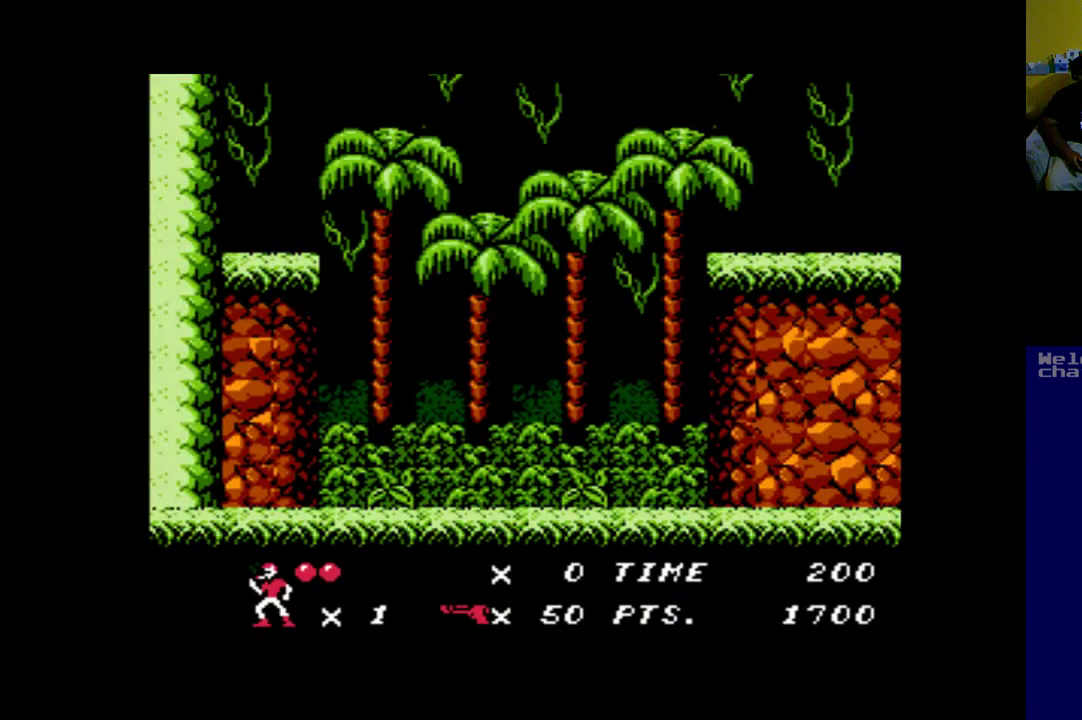
{"buttons": ["DPAD_RIGHT"], "left_stick": "up", "events": [[333, "DPAD_RIGHT", "down"]]}
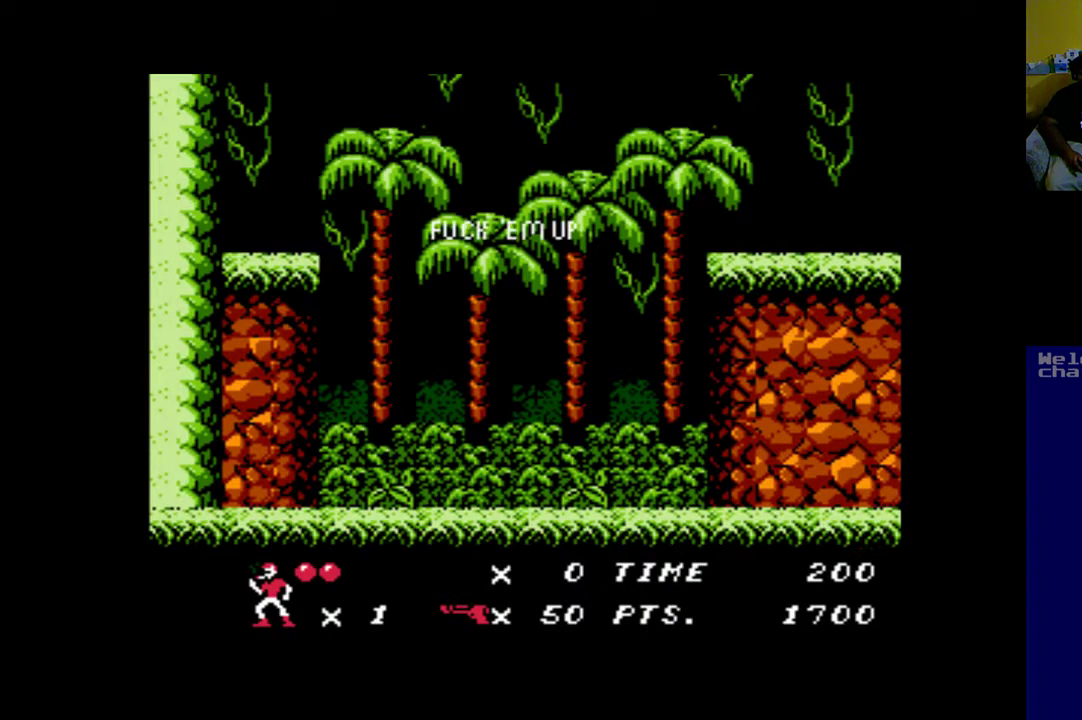
{"buttons": ["DPAD_RIGHT"], "left_stick": "up", "events": [[33, "DPAD_RIGHT", "up"], [367, "DPAD_RIGHT", "down"]]}
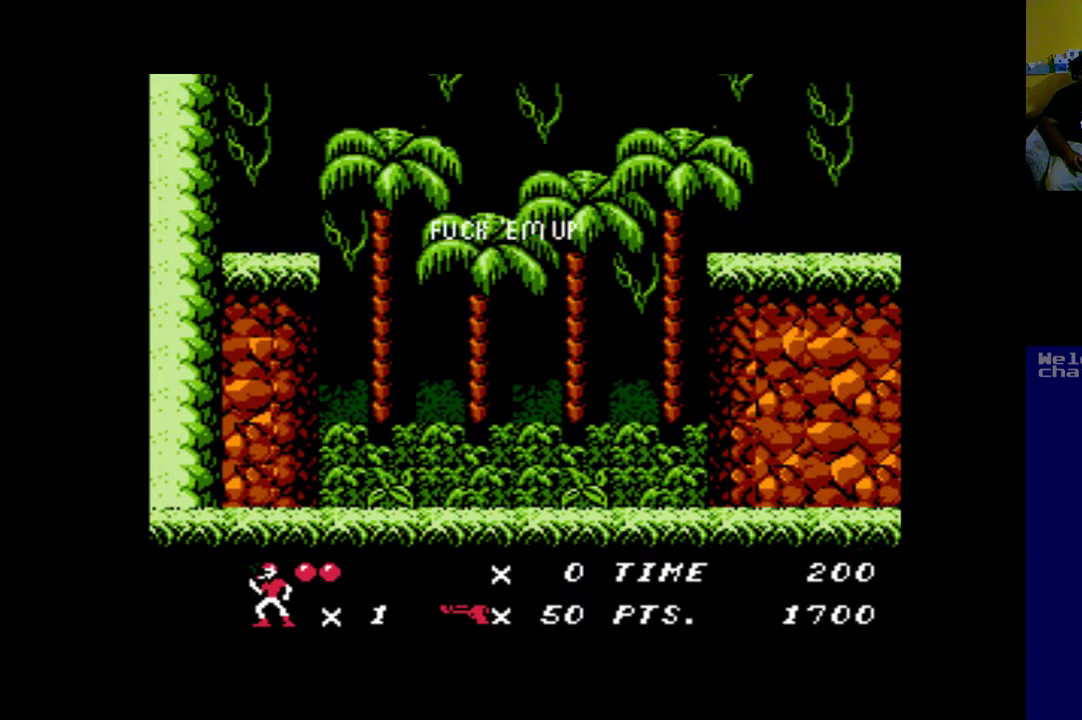
{"buttons": ["DPAD_RIGHT"], "left_stick": "up", "events": []}
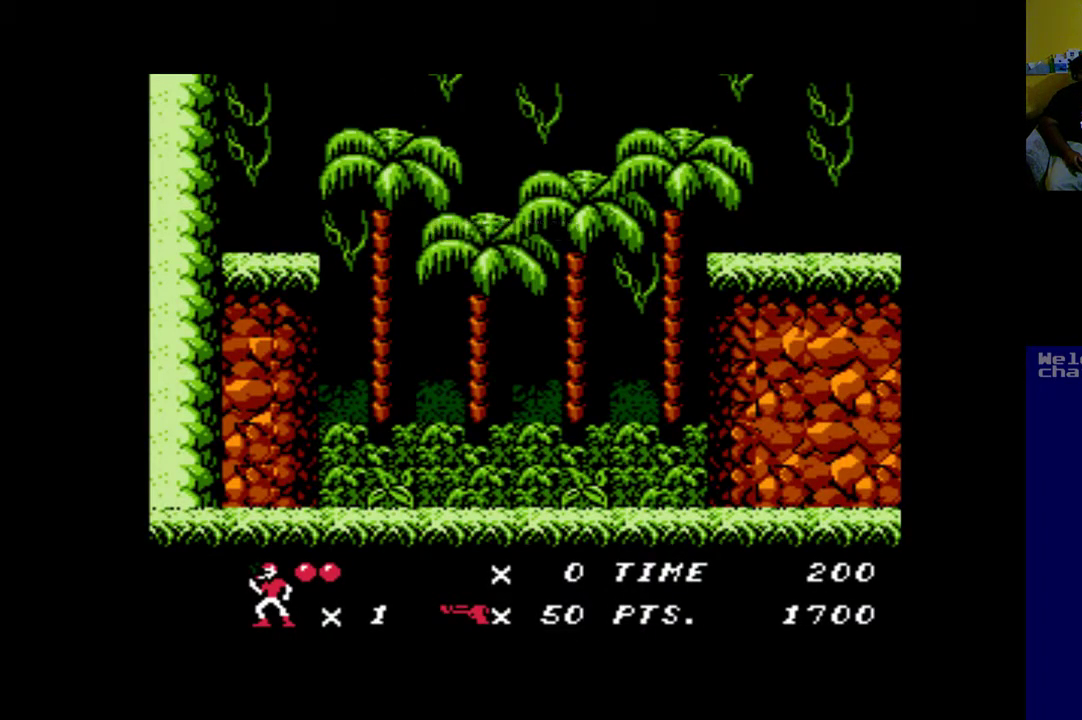
{"buttons": [], "left_stick": "up", "events": [[267, "DPAD_RIGHT", "up"]]}
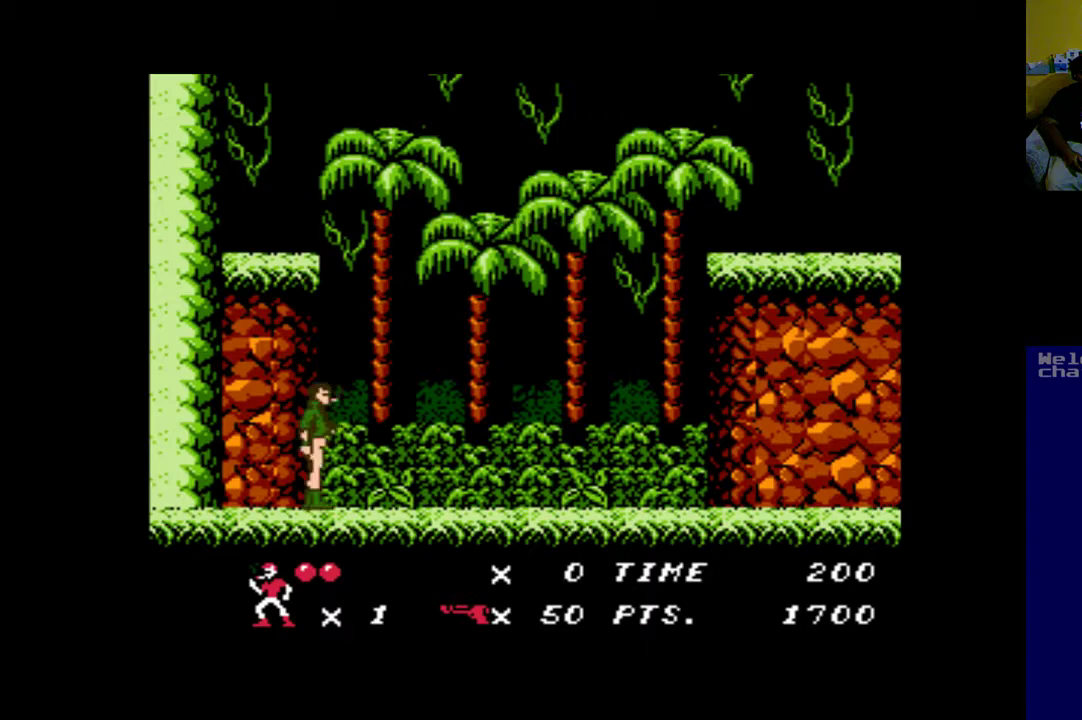
{"buttons": [], "left_stick": "up", "events": []}
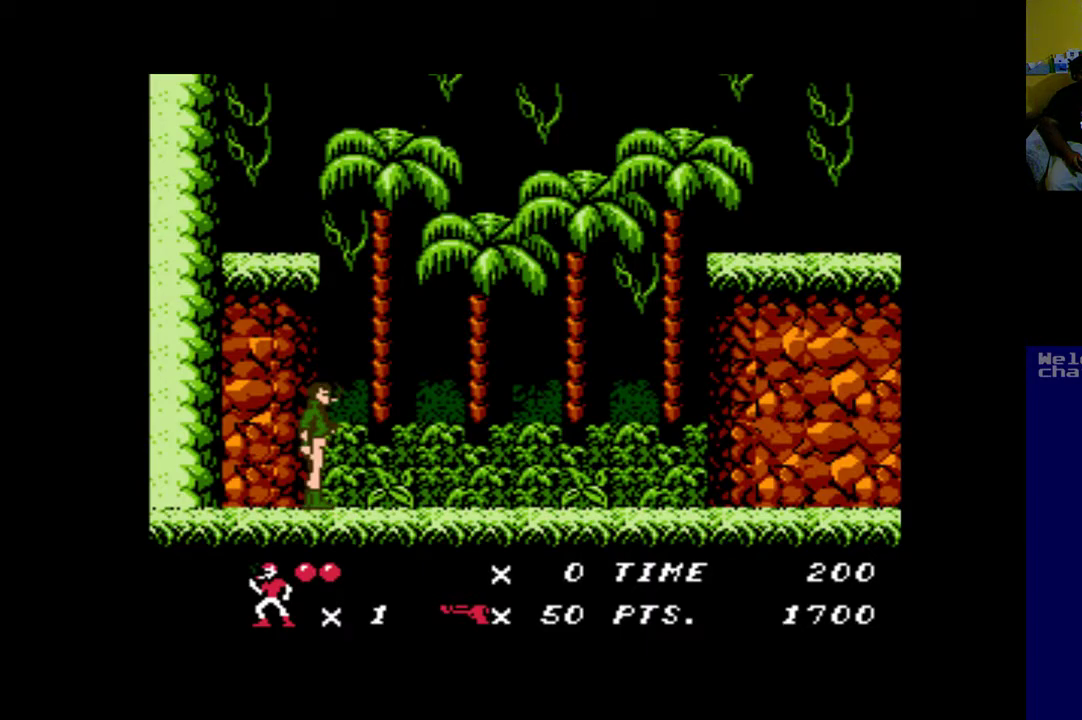
{"buttons": ["DPAD_RIGHT"], "left_stick": "up", "events": [[100, "DPAD_RIGHT", "down"]]}
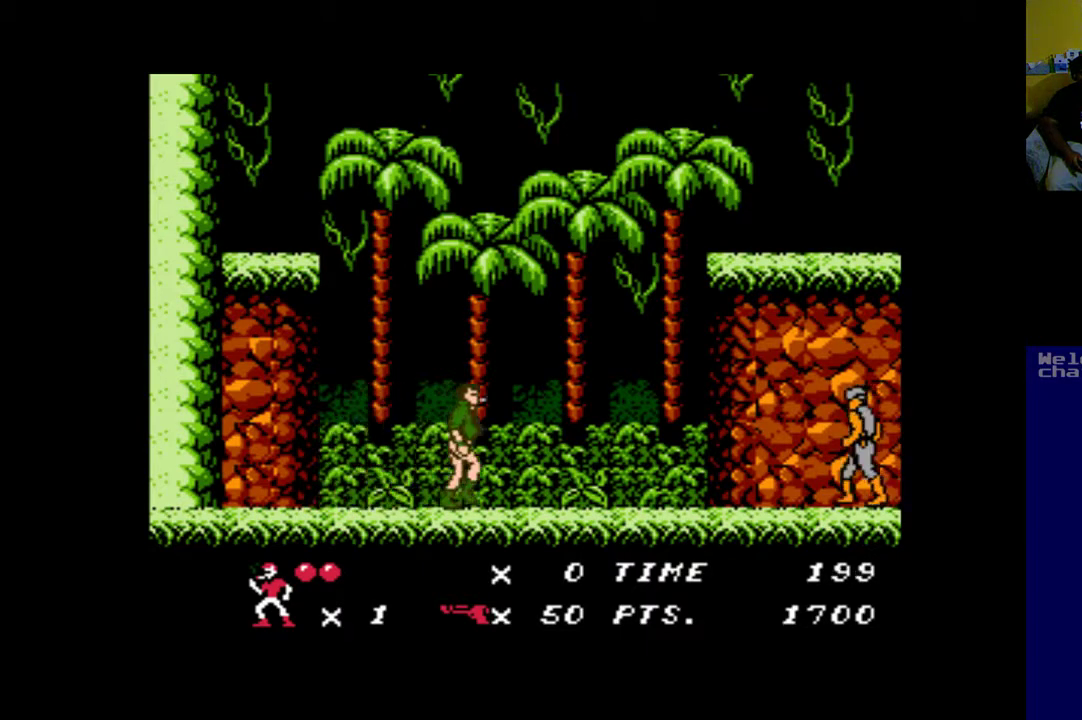
{"buttons": ["DPAD_LEFT"], "left_stick": "up", "events": [[233, "A", "down"], [333, "A", "up"], [333, "DPAD_RIGHT", "up"], [467, "DPAD_LEFT", "down"]]}
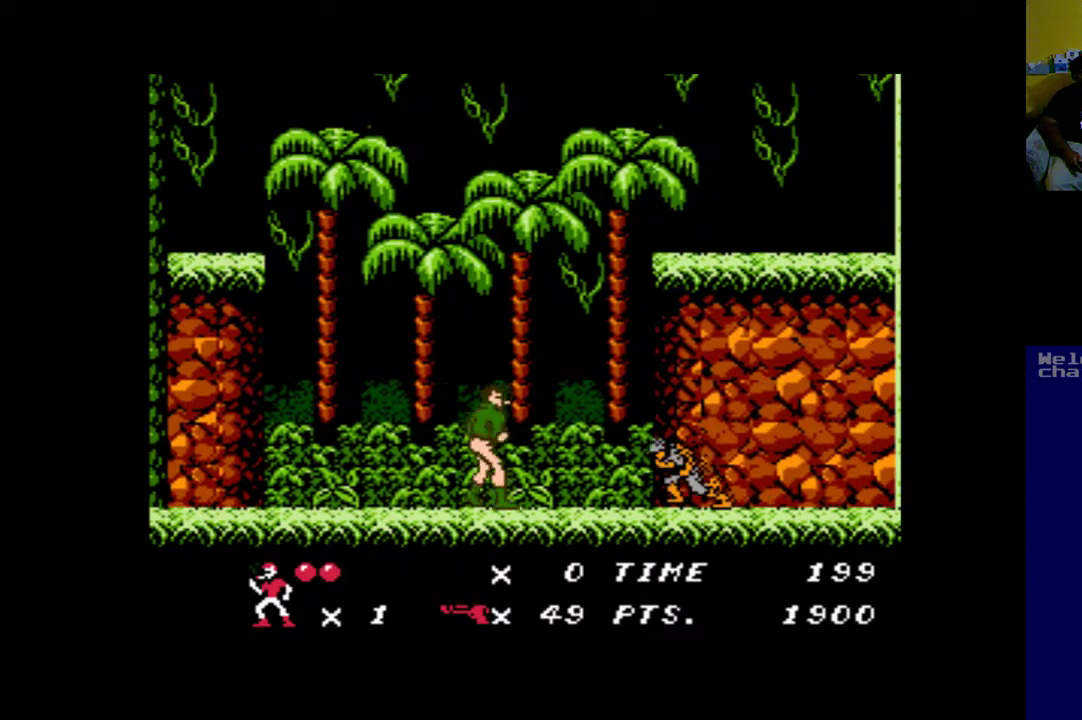
{"buttons": ["DPAD_RIGHT"], "left_stick": "up", "events": [[133, "DPAD_LEFT", "up"], [367, "DPAD_RIGHT", "down"]]}
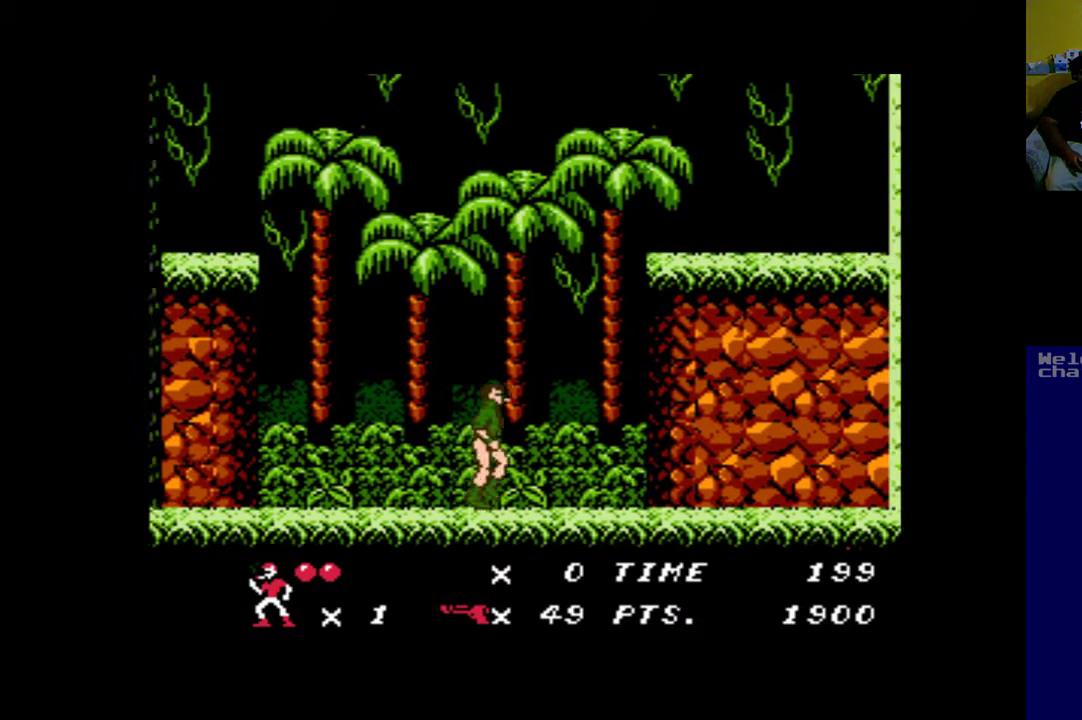
{"buttons": ["DPAD_RIGHT"], "left_stick": "up", "events": [[33, "A", "down"], [167, "A", "up"], [367, "A", "down"], [400, "A", "up"]]}
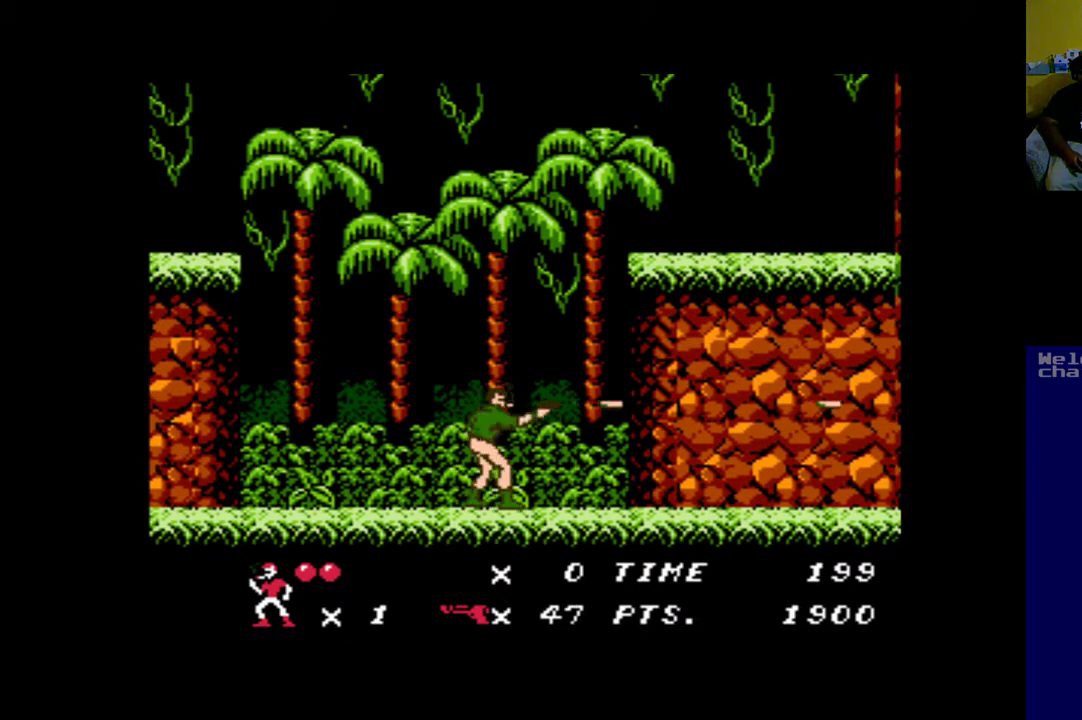
{"buttons": ["DPAD_RIGHT"], "left_stick": "up", "events": []}
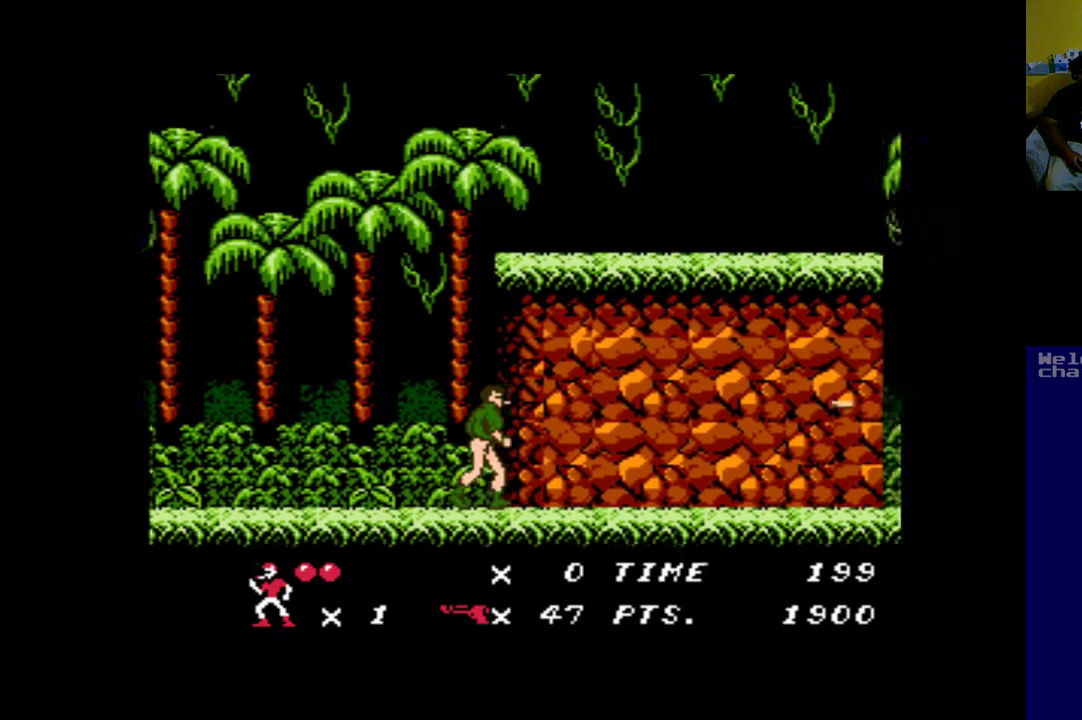
{"buttons": ["DPAD_RIGHT"], "left_stick": "up", "events": []}
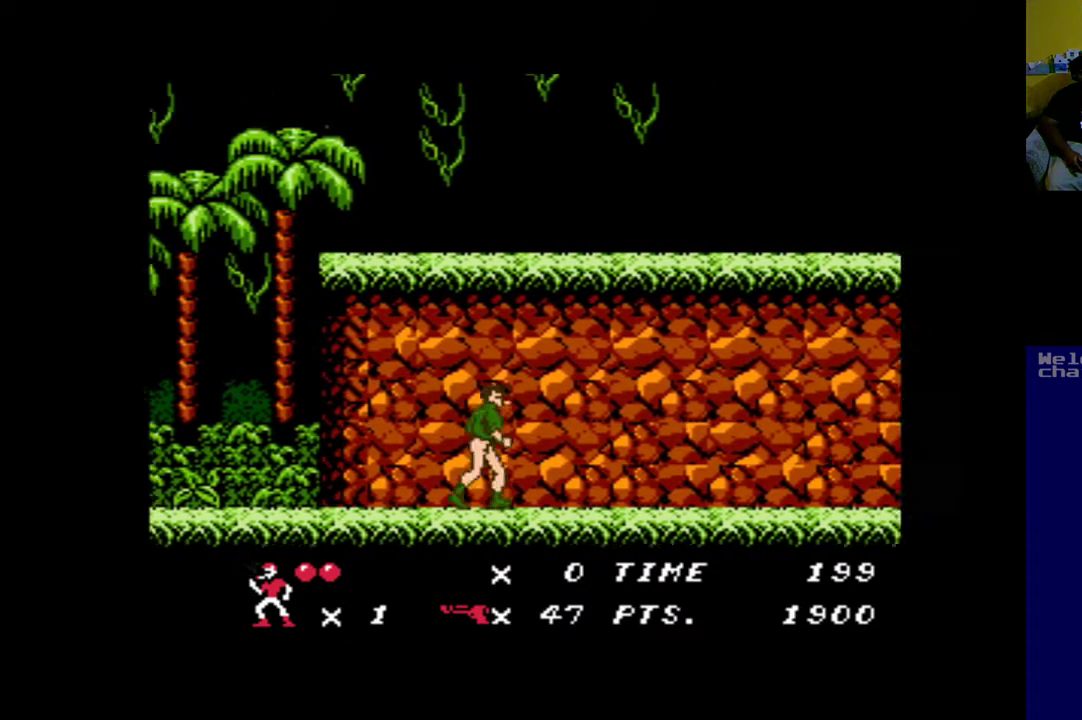
{"buttons": ["DPAD_RIGHT"], "left_stick": "up", "events": []}
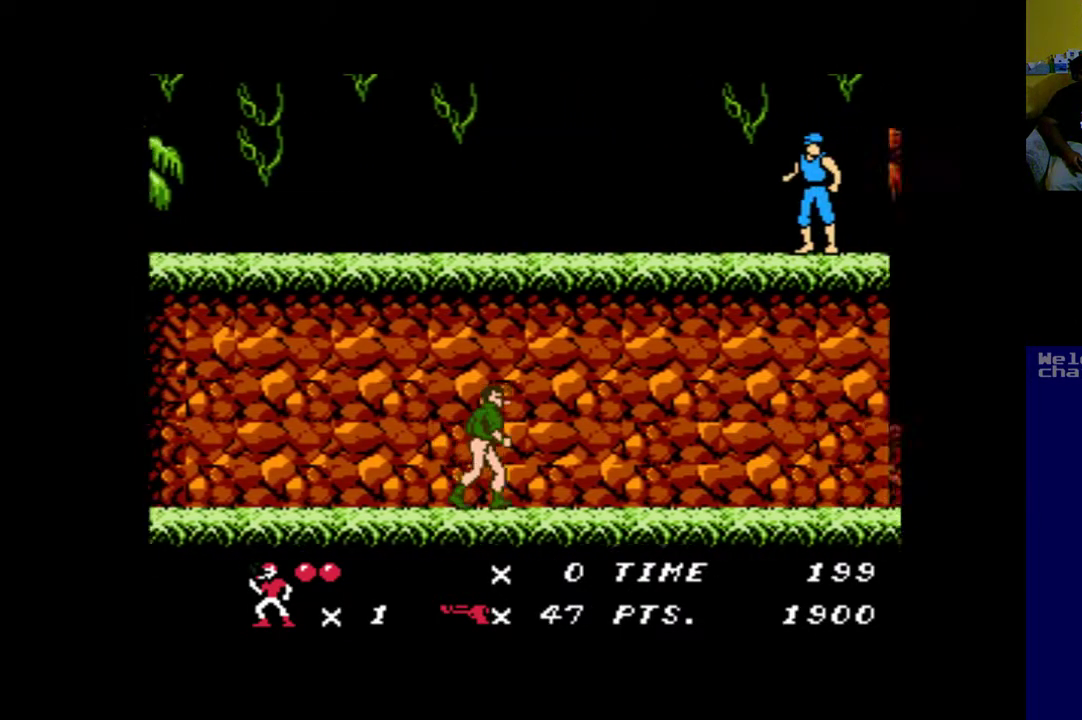
{"buttons": ["DPAD_RIGHT"], "left_stick": "up", "events": []}
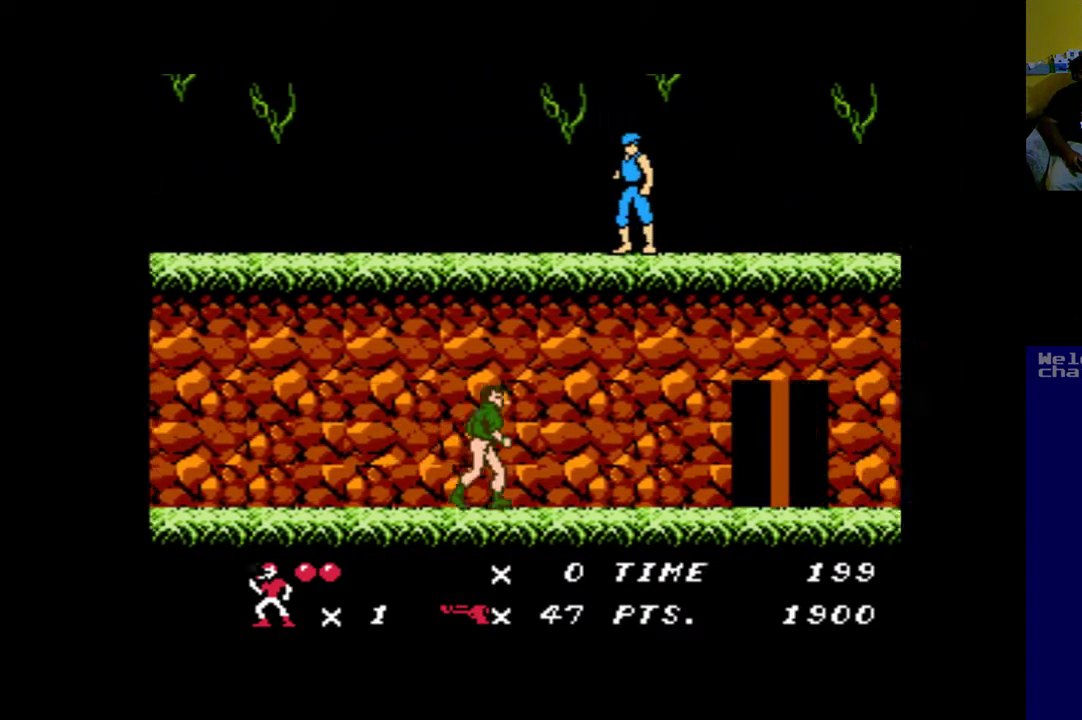
{"buttons": ["DPAD_UP"], "left_stick": "up", "events": [[200, "DPAD_RIGHT", "up"], [233, "DPAD_UP", "down"], [333, "A", "down"], [433, "A", "up"]]}
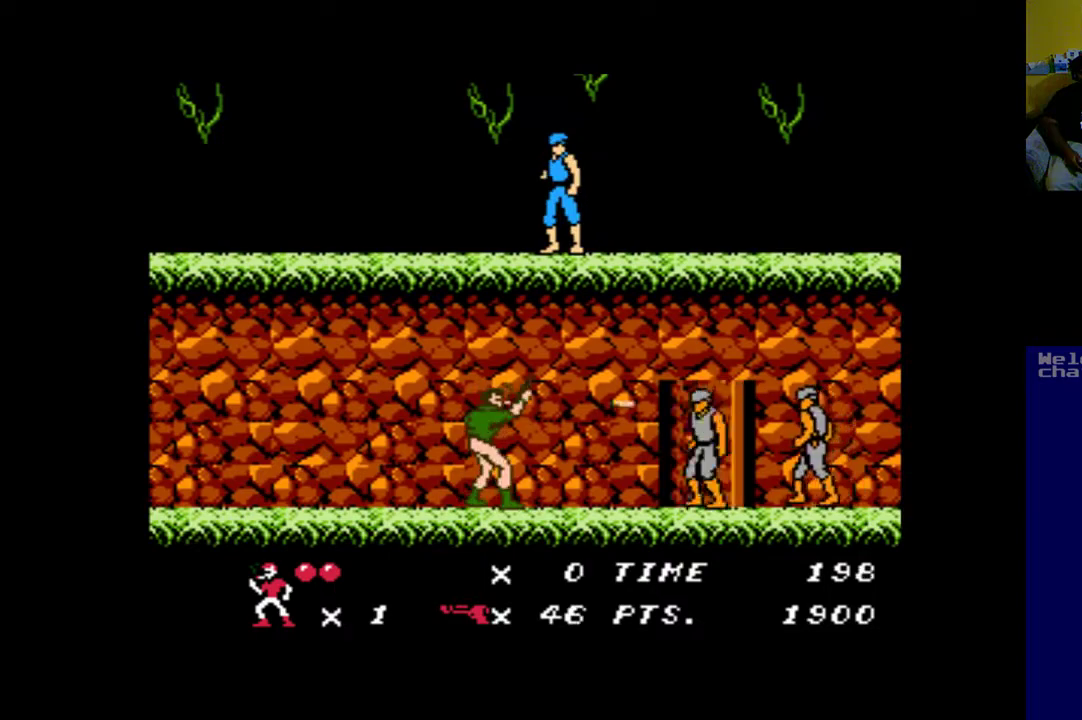
{"buttons": ["A"], "left_stick": "up", "events": [[33, "A", "down"], [167, "A", "up"], [267, "A", "down"], [367, "A", "up"], [433, "DPAD_UP", "up"], [467, "A", "down"]]}
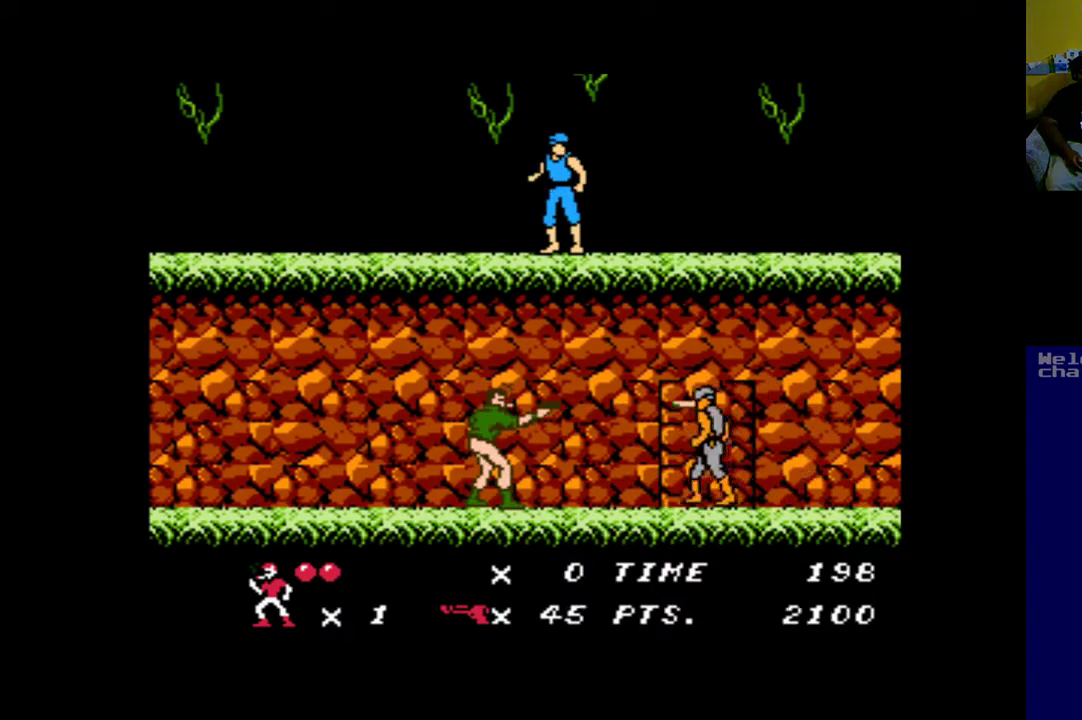
{"buttons": ["DPAD_UP"], "left_stick": "up", "events": [[67, "A", "up"], [167, "A", "down"], [300, "A", "up"], [400, "A", "down"], [400, "DPAD_UP", "down"], [467, "A", "up"]]}
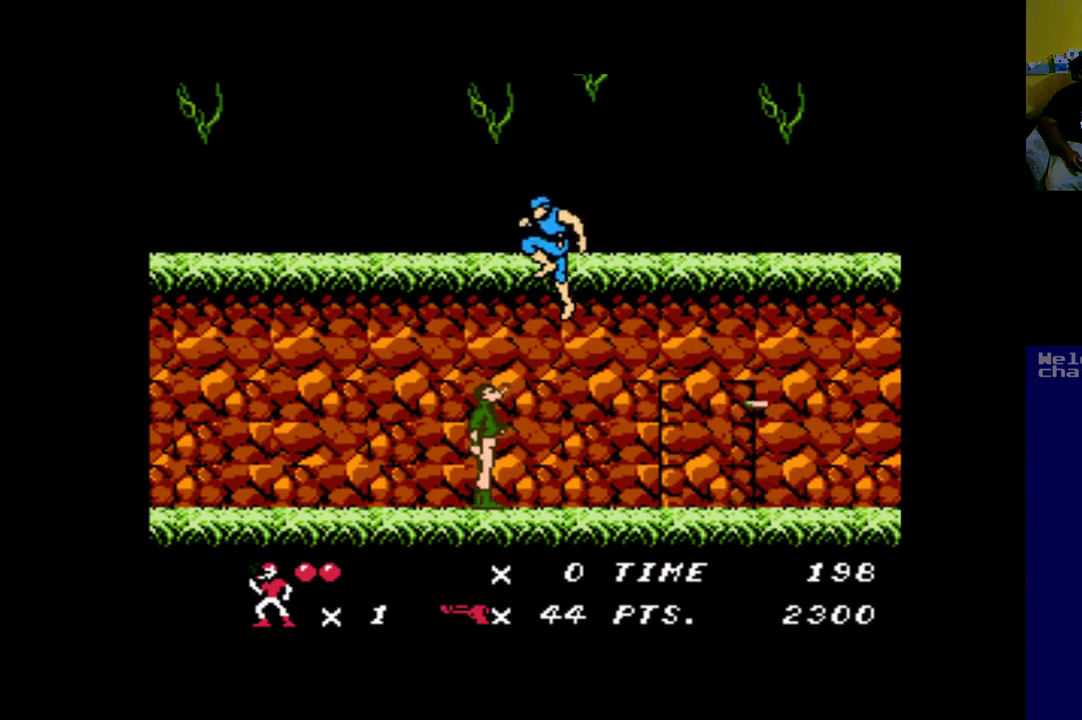
{"buttons": ["A", "DPAD_UP"], "left_stick": "up", "events": [[100, "A", "down"], [233, "A", "up"], [333, "A", "down"], [433, "A", "up"], [467, "A", "down"]]}
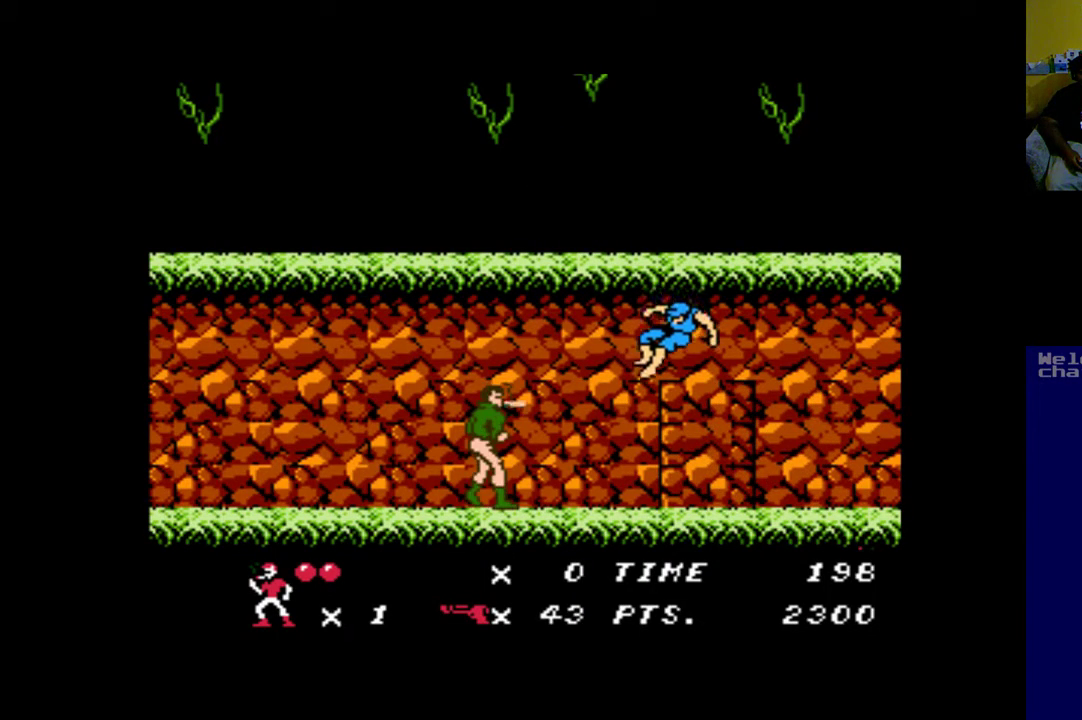
{"buttons": ["DPAD_UP"], "left_stick": "up", "events": [[100, "A", "up"], [233, "A", "down"], [333, "A", "up"]]}
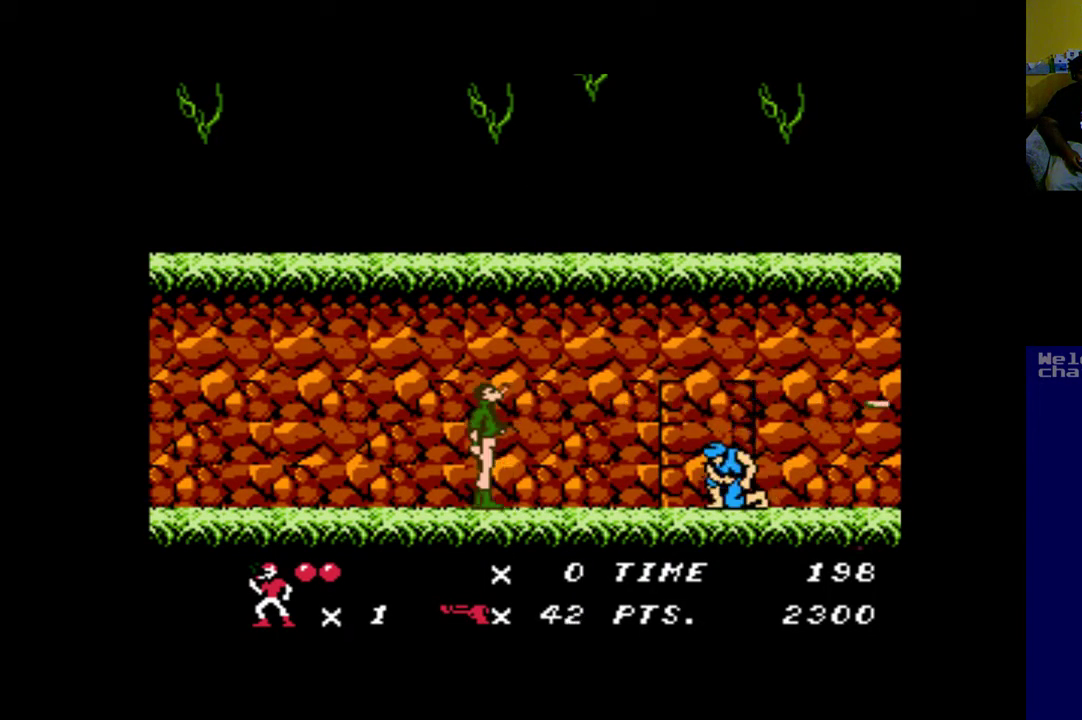
{"buttons": ["DPAD_UP"], "left_stick": "up", "events": [[267, "A", "down"], [433, "A", "up"]]}
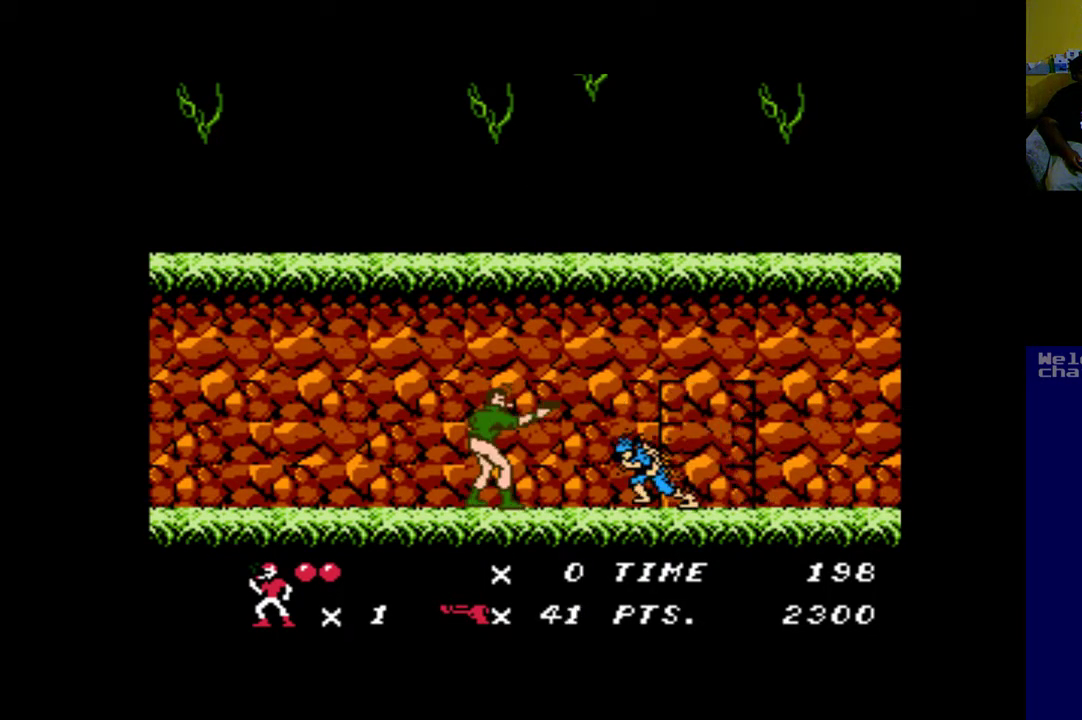
{"buttons": ["DPAD_UP"], "left_stick": "up", "events": [[67, "A", "down"], [167, "A", "up"], [300, "A", "down"], [400, "A", "up"]]}
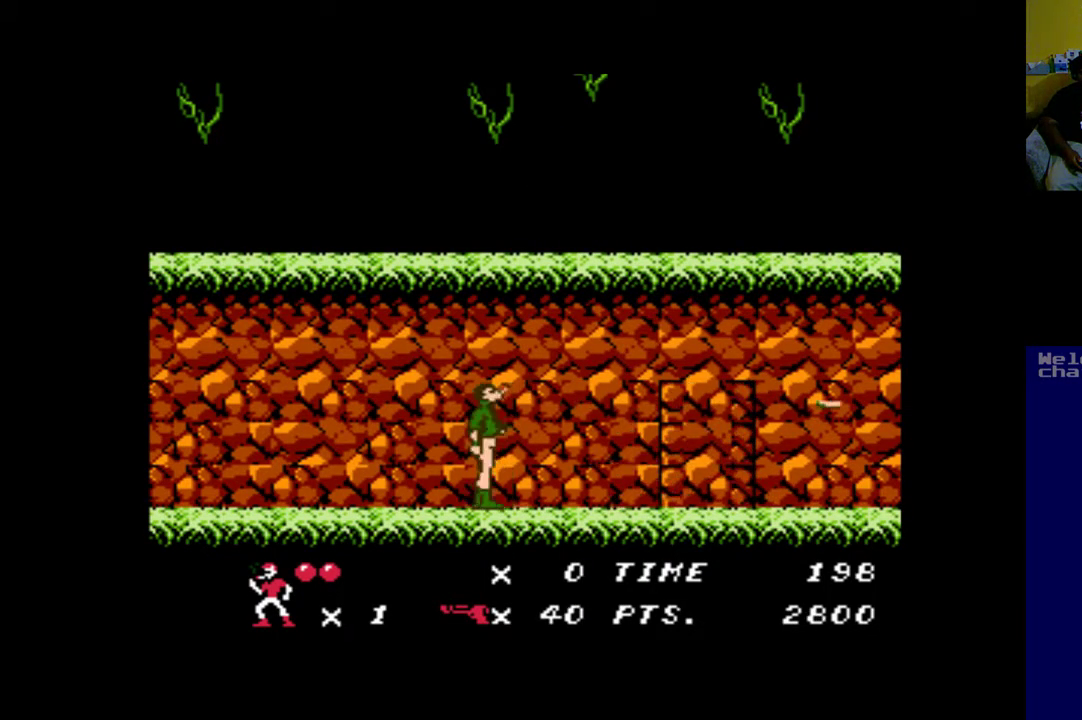
{"buttons": ["B"], "left_stick": "up", "events": [[267, "B", "down"], [267, "DPAD_UP", "up"]]}
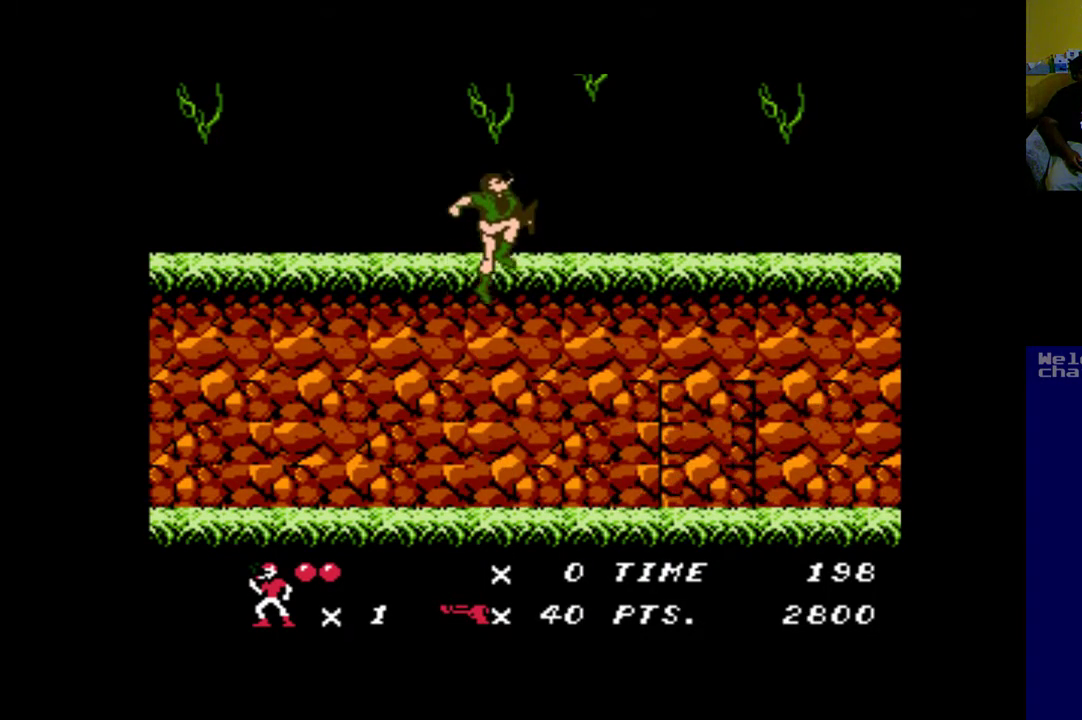
{"buttons": ["DPAD_RIGHT"], "left_stick": "up", "events": [[200, "B", "up"], [267, "DPAD_RIGHT", "down"]]}
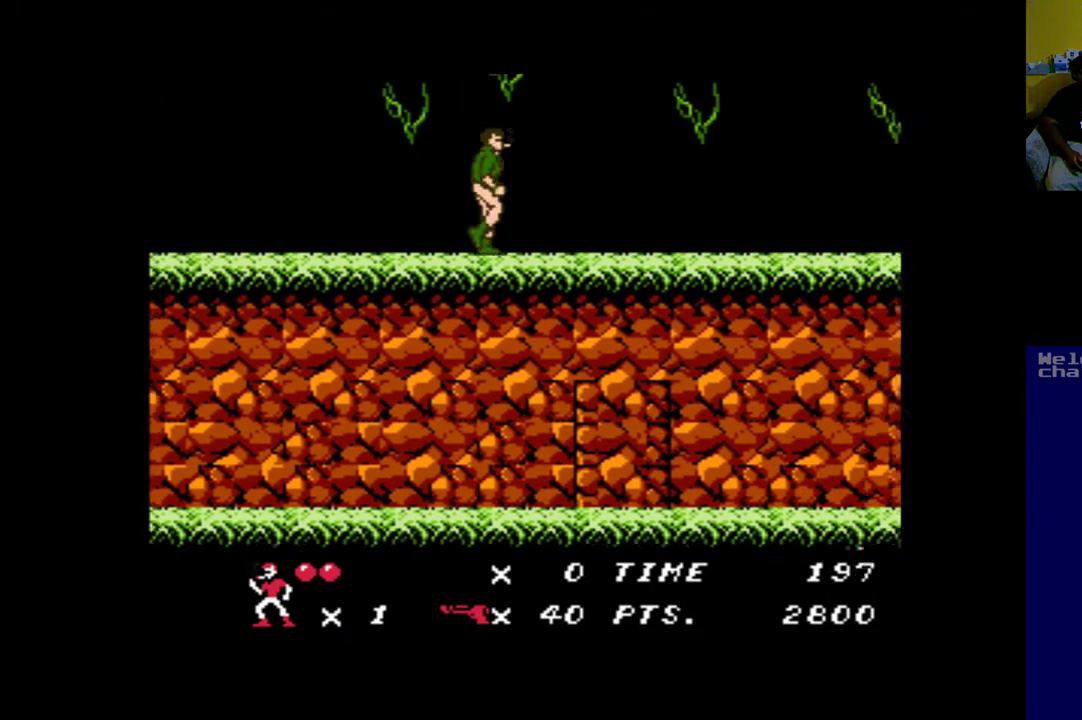
{"buttons": ["DPAD_RIGHT"], "left_stick": "up", "events": []}
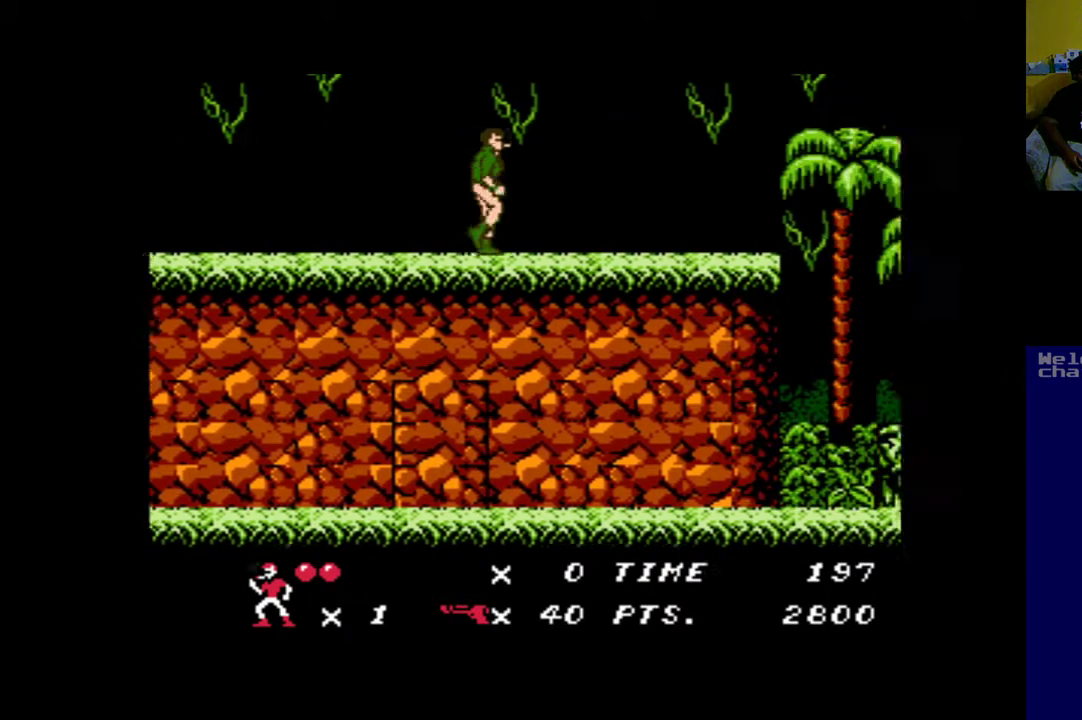
{"buttons": ["DPAD_RIGHT"], "left_stick": "up", "events": []}
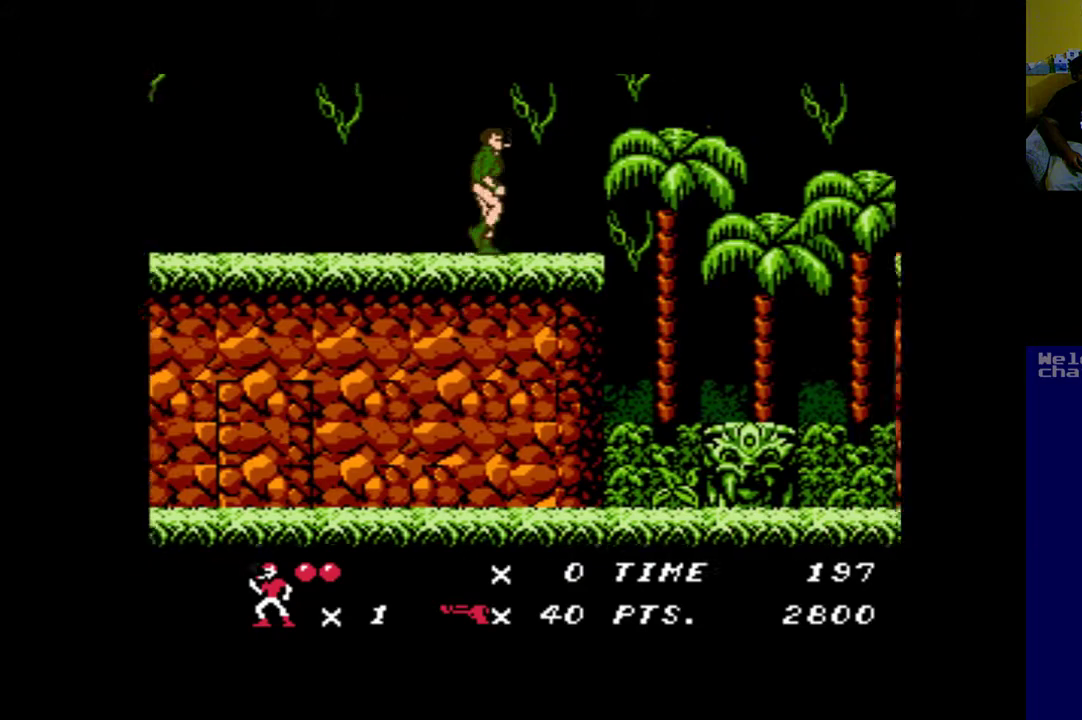
{"buttons": ["DPAD_RIGHT"], "left_stick": "up", "events": [[233, "B", "down"], [500, "B", "up"]]}